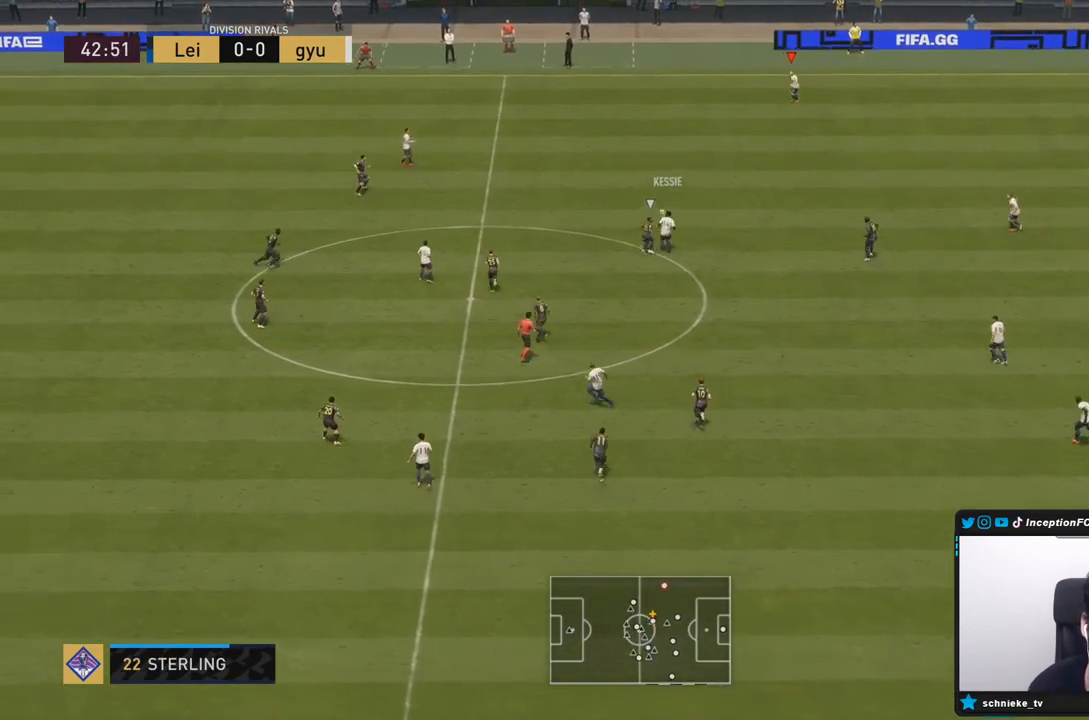
Gameplay with a controller (PlayStation layout); each line is a JSON object with the inputs held at the frame after it. "events" lists button and stick changes between this image and that frame as [ms after this image, input, new state], when the widget could be followed in between. Not read: L3 R3.
{"buttons": ["R2"], "left_stick": "down-left", "right_stick": "center", "events": [[17, "left_stick", "down-left"], [250, "R2", "down"]]}
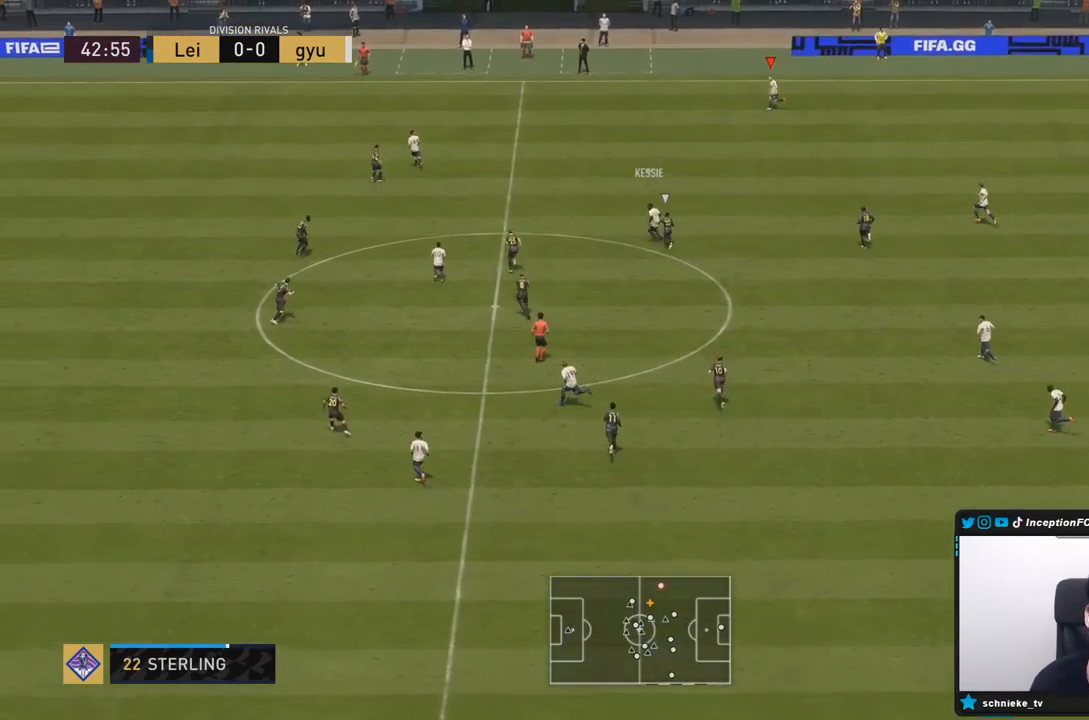
{"buttons": ["R1", "R2"], "left_stick": "down-left", "right_stick": "center", "events": [[350, "R1", "down"]]}
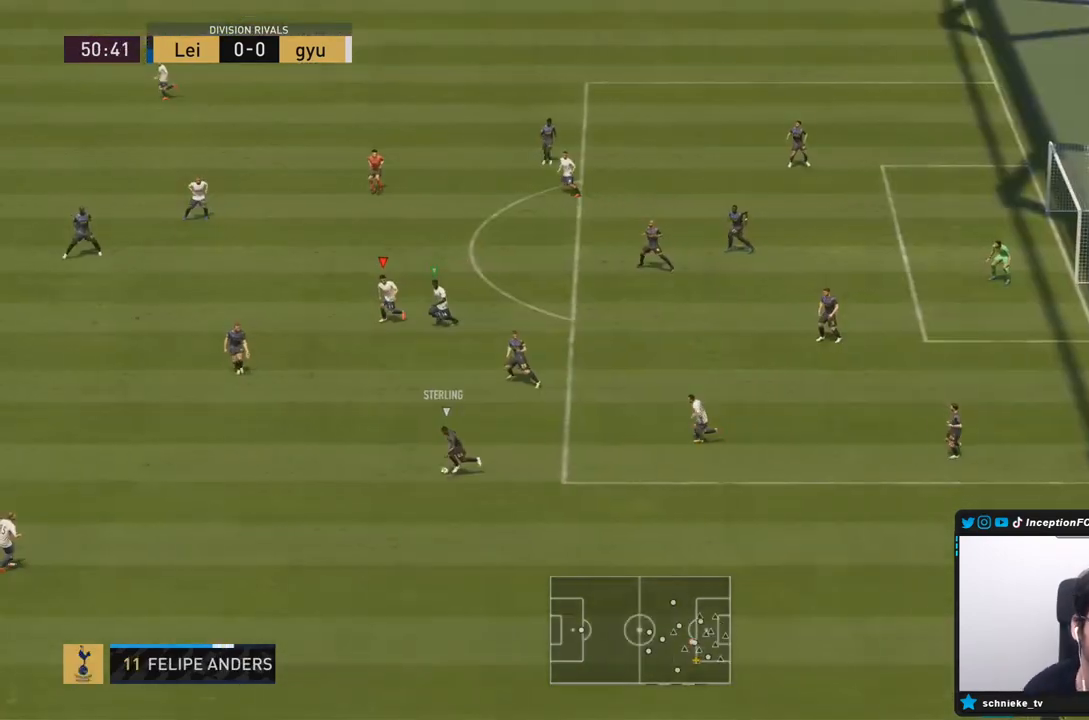
{"buttons": ["R1", "R2"], "left_stick": "down-left", "right_stick": "center", "events": [[17, "R1", "up"], [250, "R1", "down"], [383, "R1", "up"], [450, "R1", "down"]]}
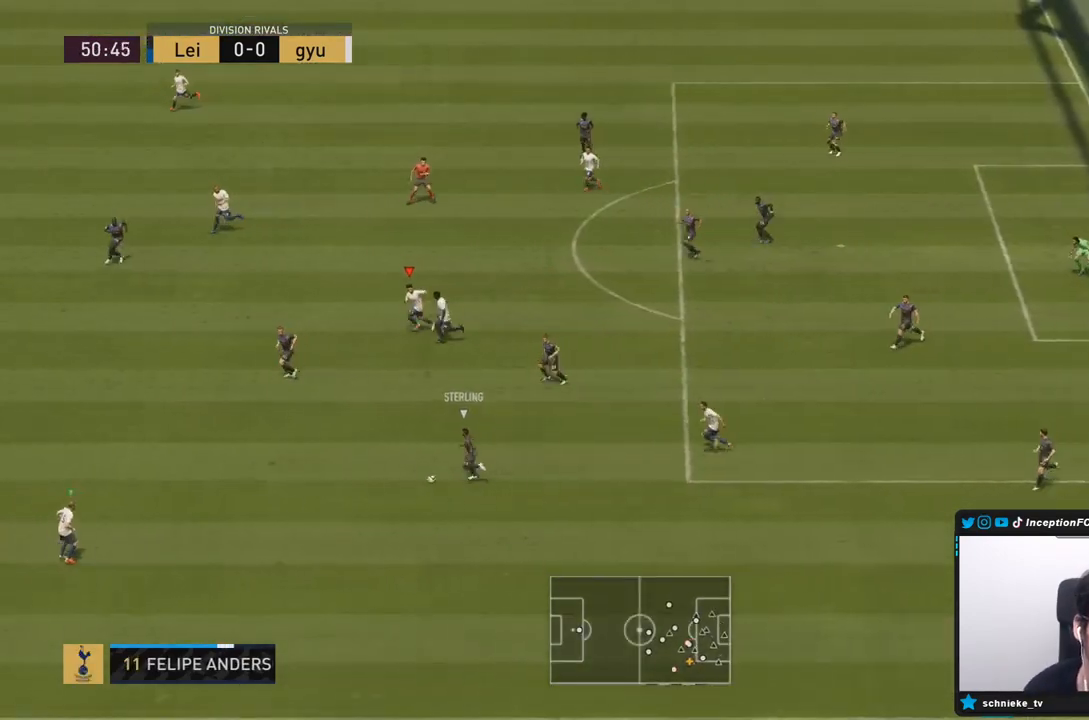
{"buttons": ["L2"], "left_stick": "down-left", "right_stick": "down-left", "events": [[50, "R1", "up"], [50, "left_stick", "left"], [50, "right_stick", "down"], [117, "L2", "down"], [183, "R1", "down"], [217, "left_stick", "center"], [217, "right_stick", "center"], [317, "R1", "up"], [333, "L2", "up"], [433, "left_stick", "down-left"], [433, "right_stick", "down-left"], [450, "L2", "down"], [483, "R2", "up"]]}
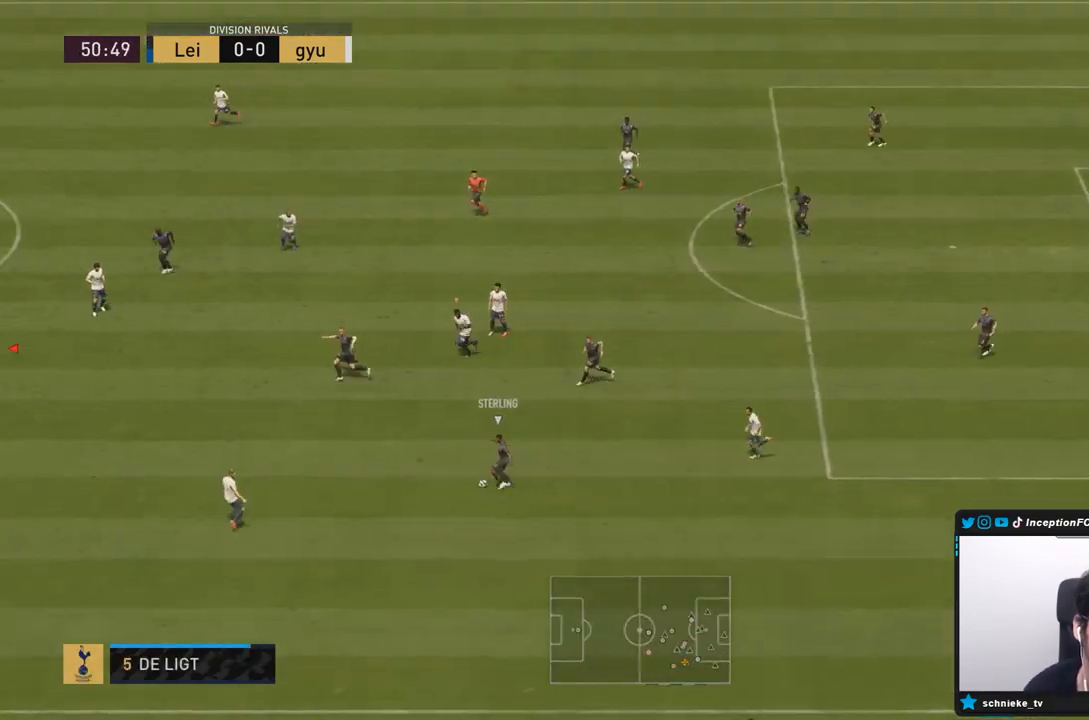
{"buttons": ["L2", "R2"], "left_stick": "down", "right_stick": "center", "events": [[67, "right_stick", "center"], [100, "R1", "down"], [133, "left_stick", "down"], [233, "R1", "up"], [367, "R2", "down"]]}
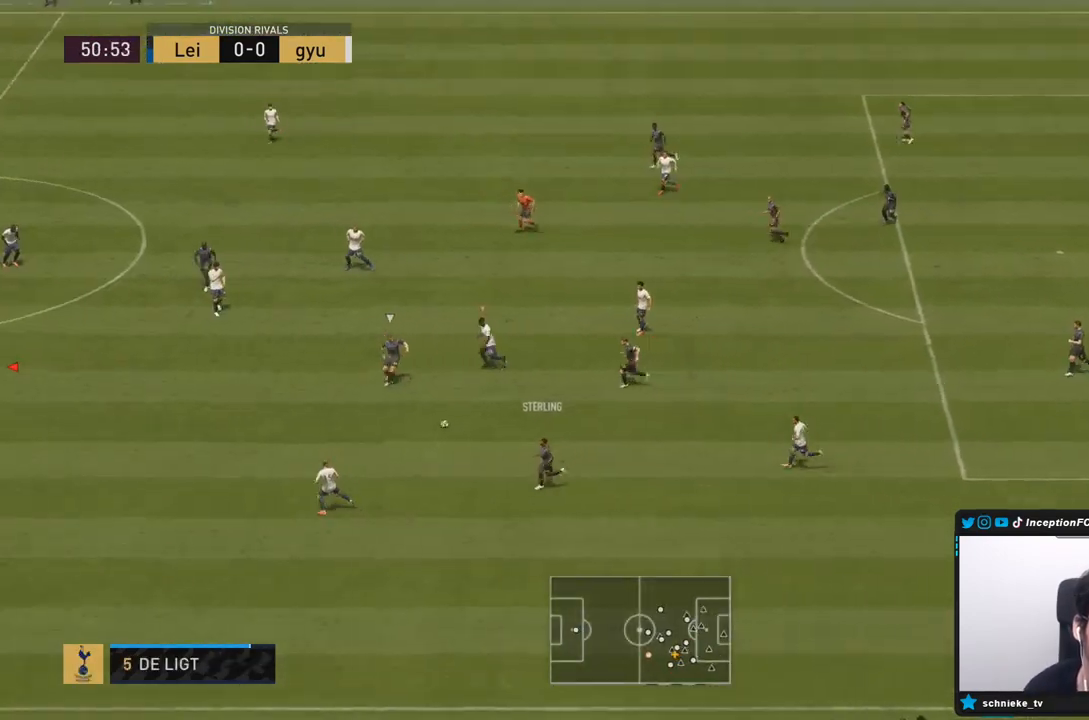
{"buttons": ["L2", "R1", "R2"], "left_stick": "down", "right_stick": "center", "events": [[83, "right_stick", "right"], [200, "R1", "down"], [233, "right_stick", "center"]]}
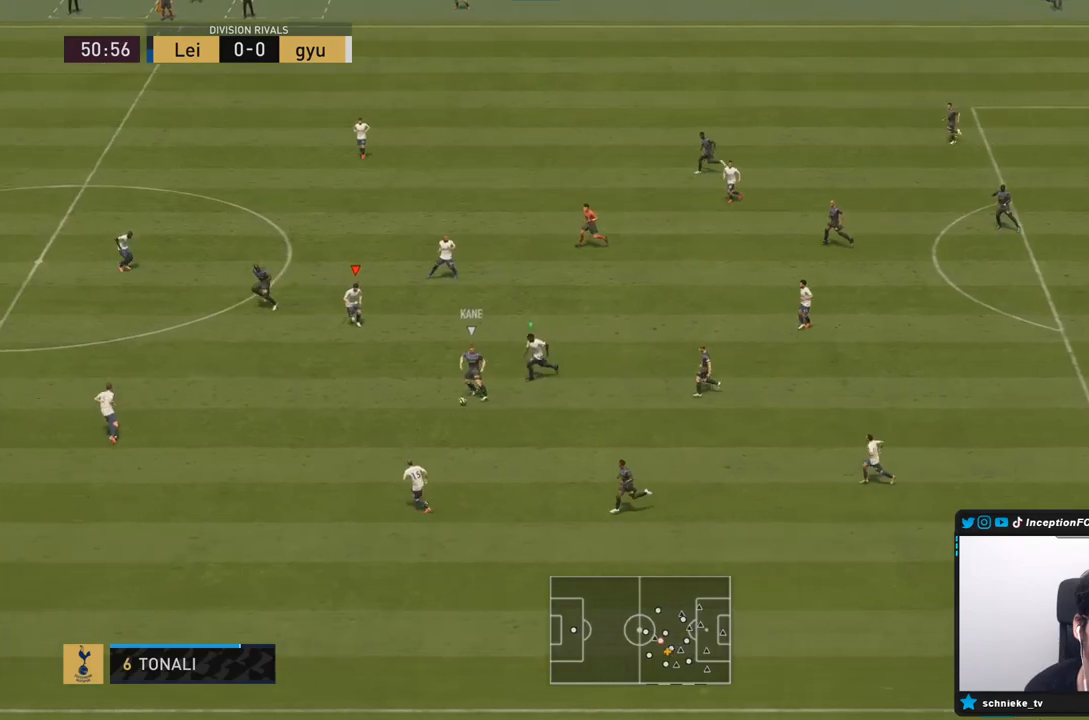
{"buttons": ["R2"], "left_stick": "left", "right_stick": "down", "events": [[33, "R1", "up"], [100, "R1", "down"], [200, "left_stick", "down-left"], [317, "L2", "up"], [367, "R1", "up"], [483, "left_stick", "left"], [500, "right_stick", "down"]]}
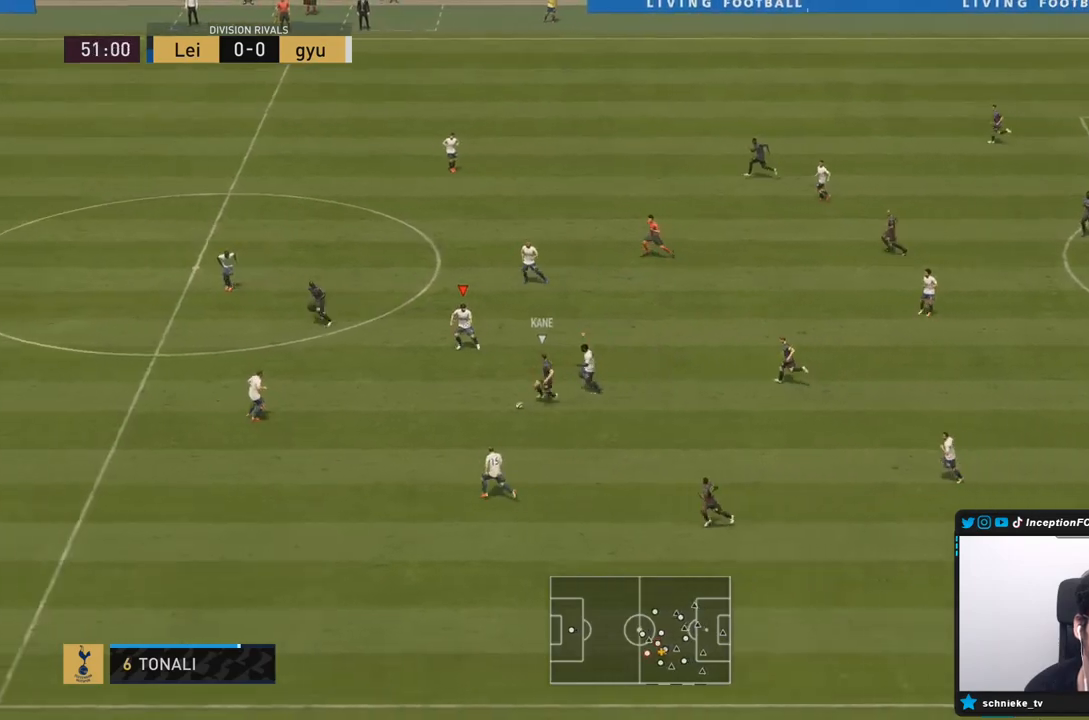
{"buttons": ["L2", "R2"], "left_stick": "down-left", "right_stick": "center", "events": [[50, "L2", "down"], [100, "right_stick", "center"], [417, "left_stick", "down-left"]]}
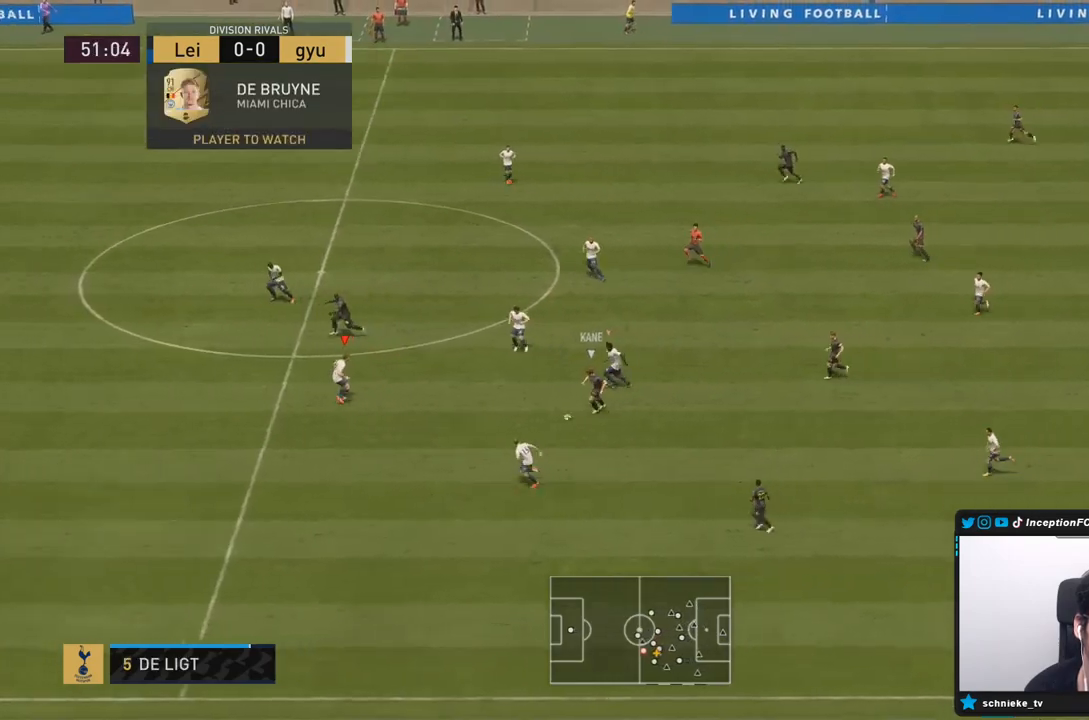
{"buttons": ["R2"], "left_stick": "down-left", "right_stick": "center", "events": [[283, "L2", "up"]]}
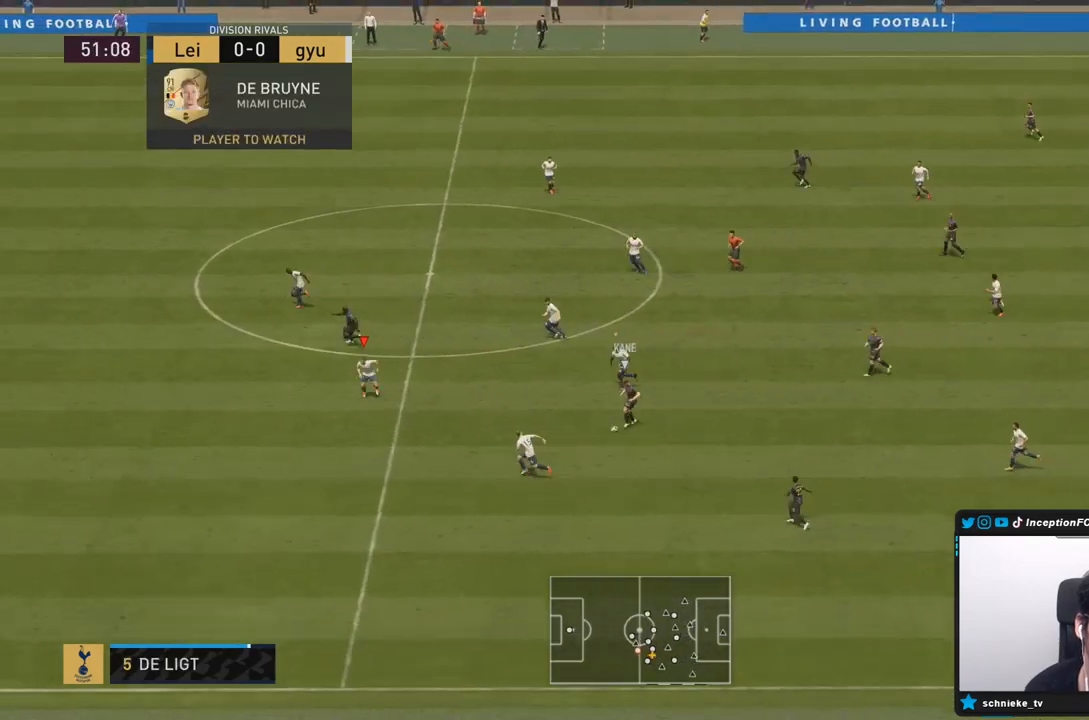
{"buttons": ["R2"], "left_stick": "down-left", "right_stick": "center", "events": []}
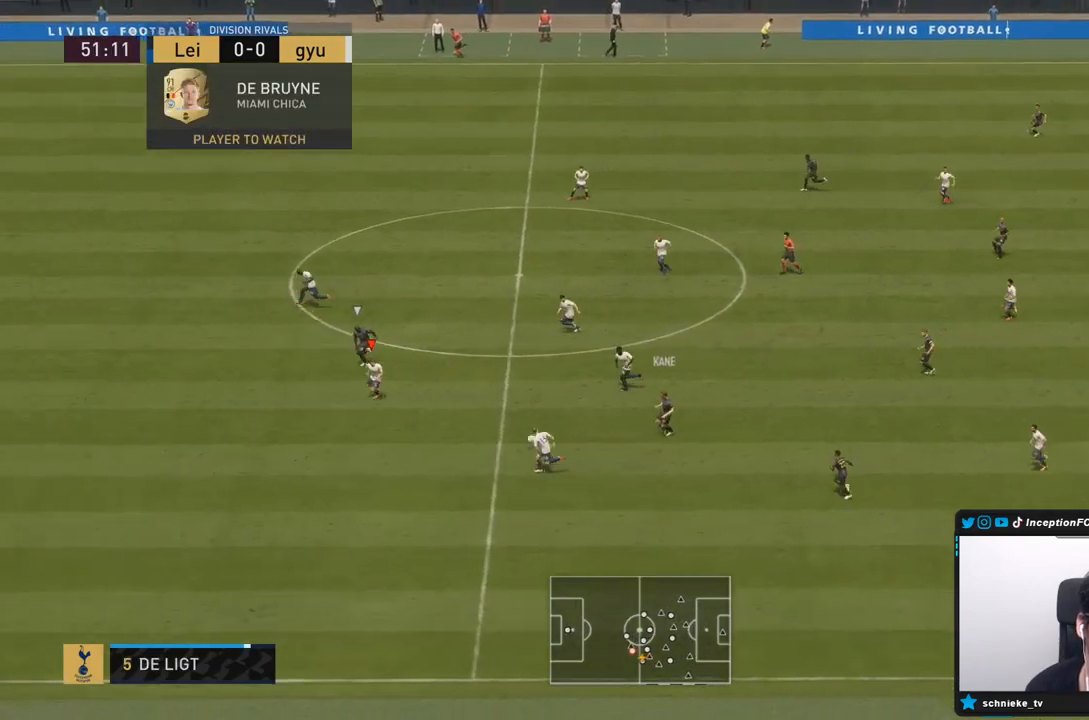
{"buttons": ["R2"], "left_stick": "down-left", "right_stick": "center", "events": []}
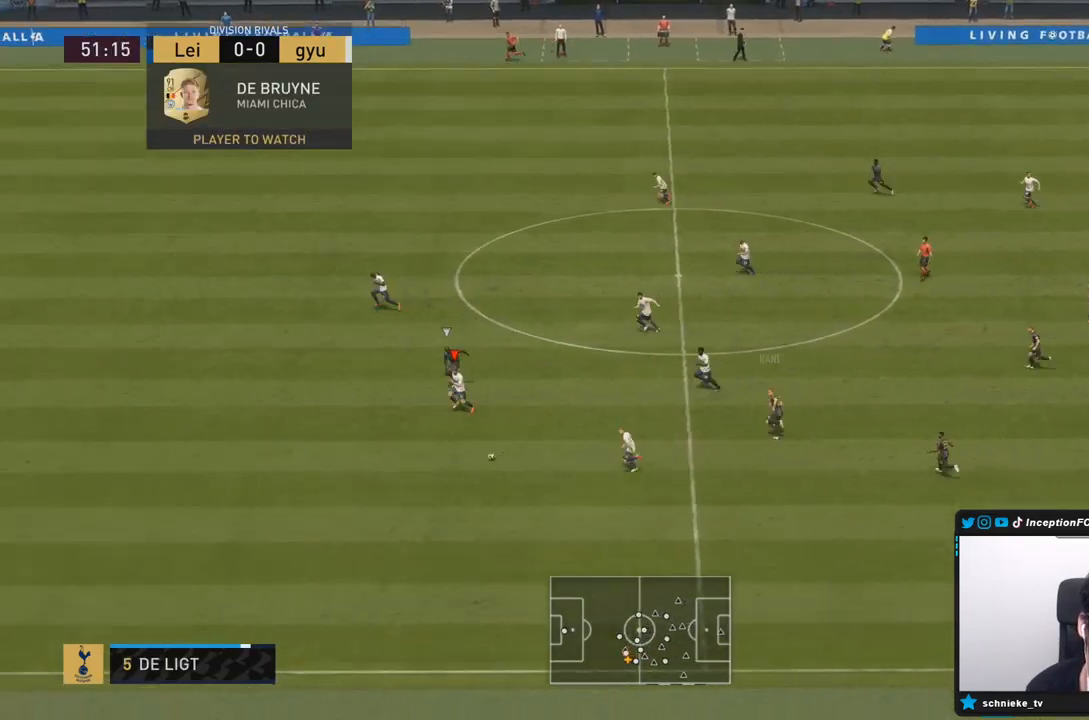
{"buttons": ["R2"], "left_stick": "down-left", "right_stick": "center", "events": []}